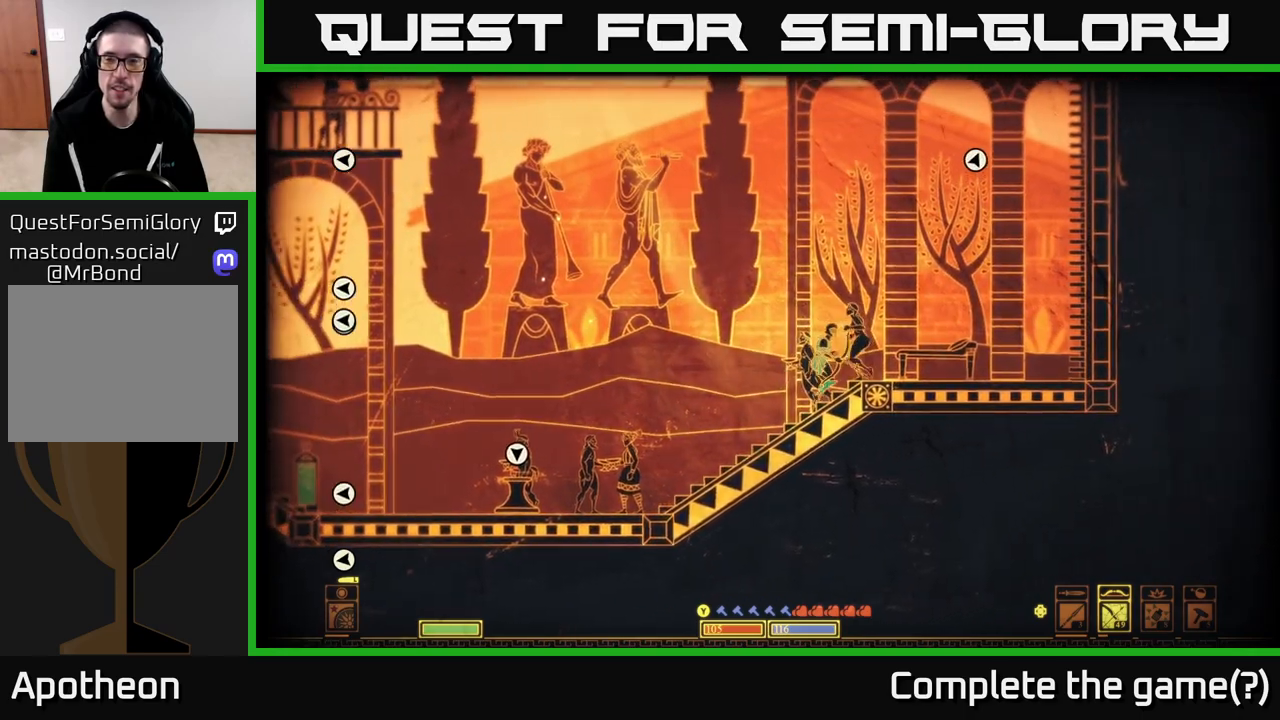
Gameplay with a controller (Xbox layout); each line is a JSON object with the inputs held at the frame after it. "events" lists button and stick changes between this image and that frame as [ms after this image, input, new state], when the widget could be followed in between.
{"buttons": ["A"], "left_stick": "right", "right_stick": "center", "events": [[483, "A", "down"]]}
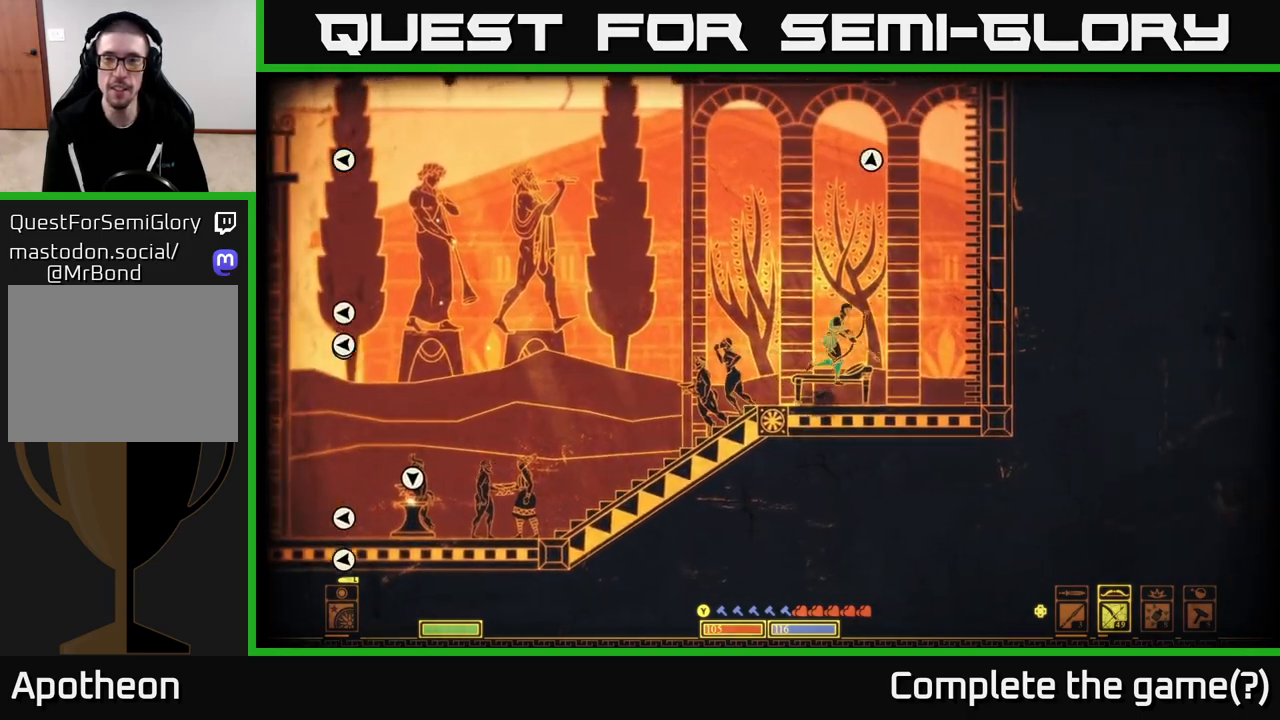
{"buttons": [], "left_stick": "up-right", "right_stick": "center", "events": [[433, "A", "up"], [467, "left_stick", "up-right"]]}
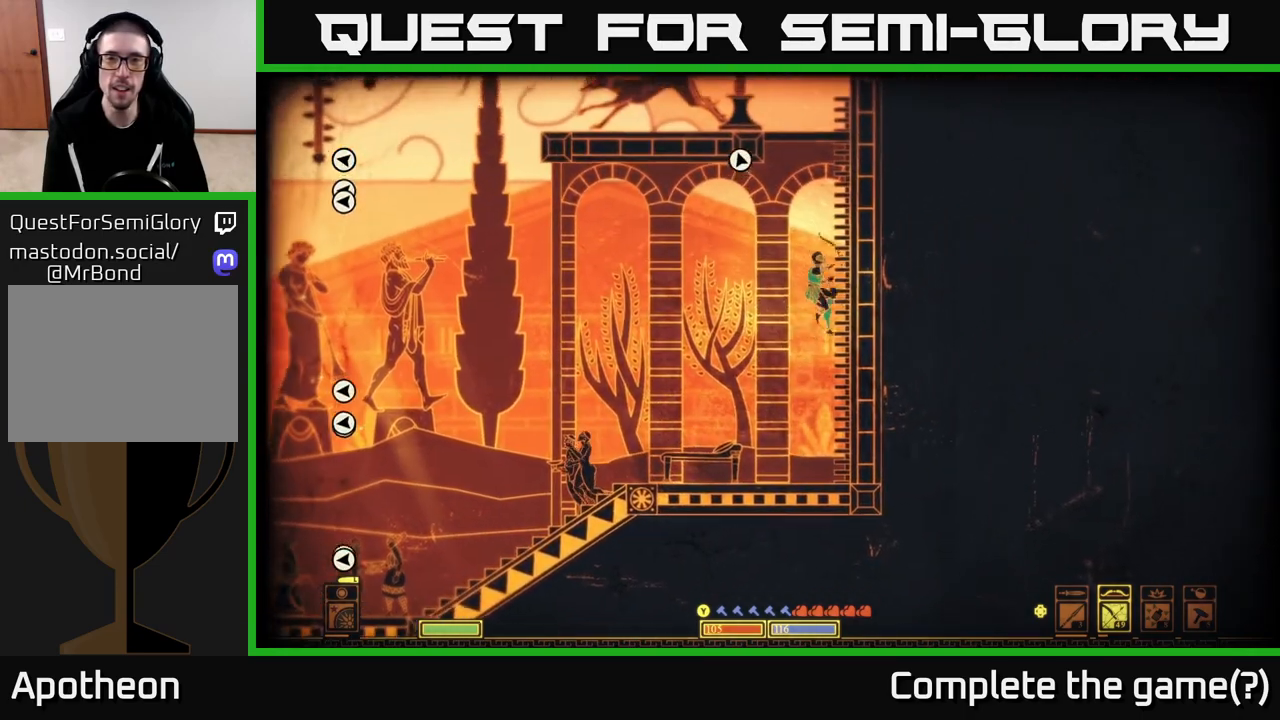
{"buttons": ["A"], "left_stick": "up-right", "right_stick": "center", "events": [[17, "A", "down"], [233, "A", "up"], [317, "A", "down"]]}
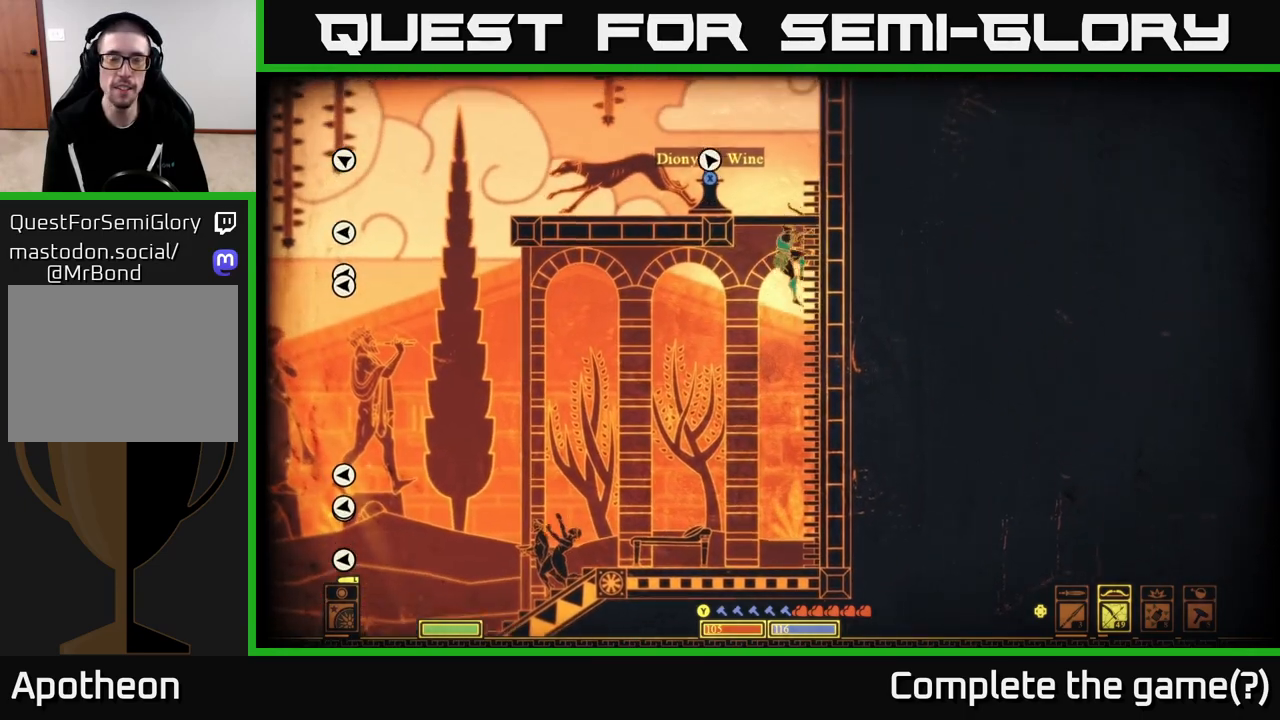
{"buttons": [], "left_stick": "left", "right_stick": "center", "events": [[83, "A", "up"], [133, "A", "down"], [417, "A", "up"], [500, "left_stick", "left"]]}
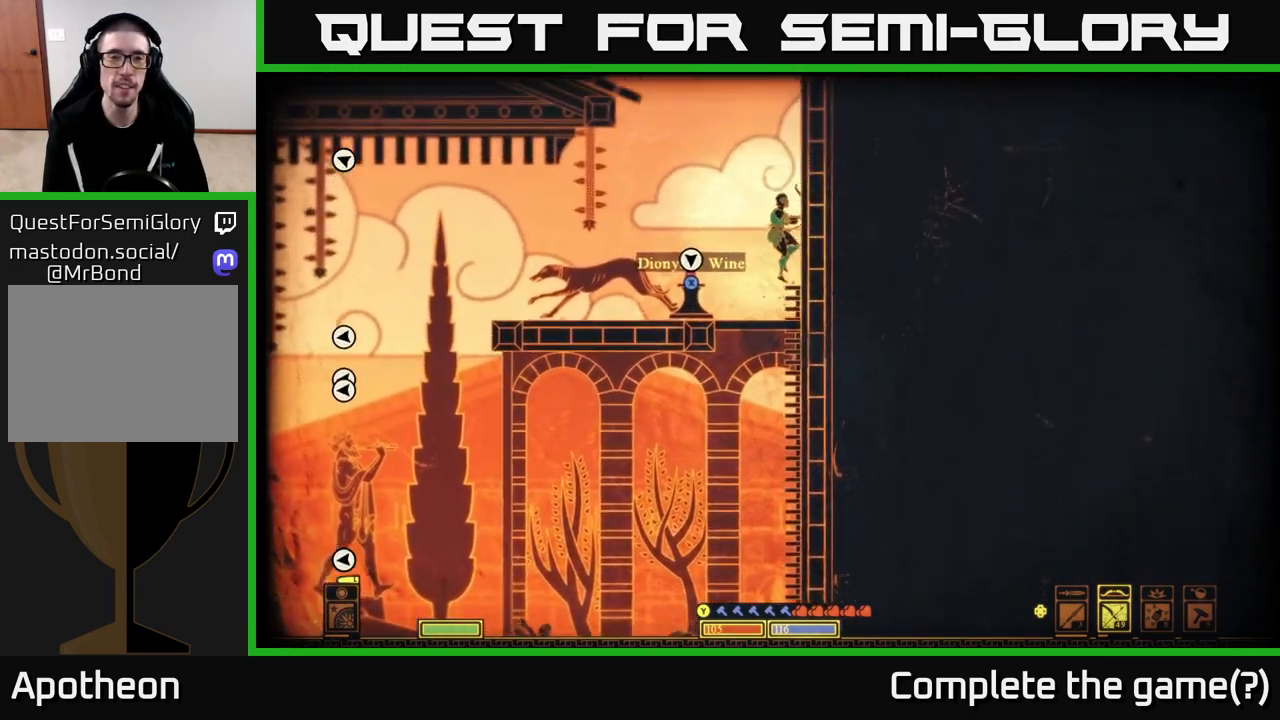
{"buttons": ["A"], "left_stick": "left", "right_stick": "center", "events": [[300, "left_stick", "center"], [317, "A", "down"], [417, "left_stick", "left"]]}
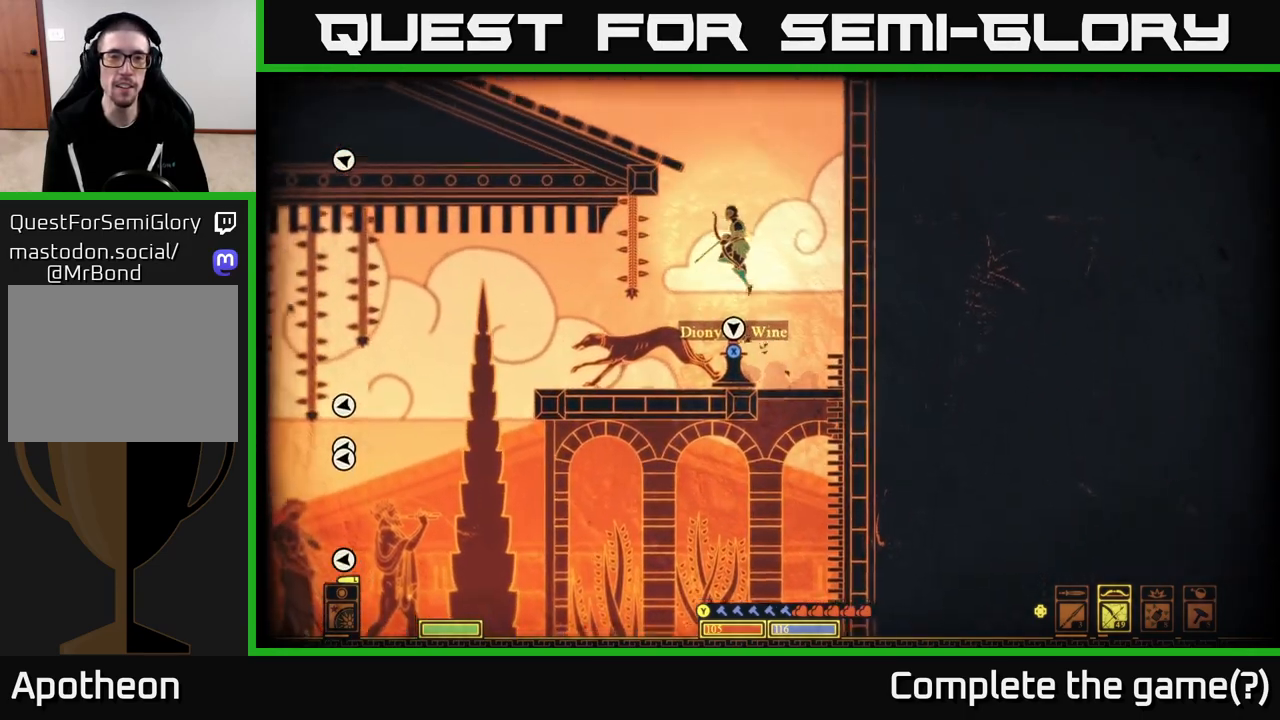
{"buttons": ["A"], "left_stick": "left", "right_stick": "center", "events": [[267, "A", "up"], [333, "A", "down"]]}
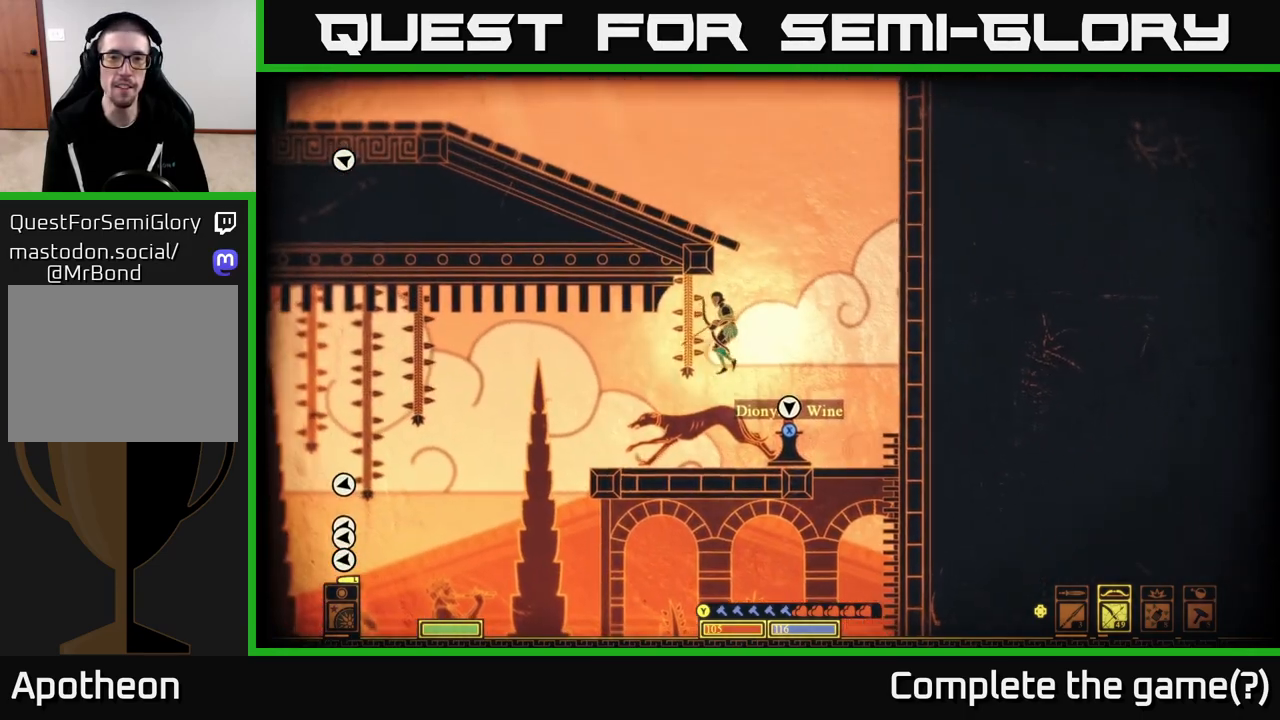
{"buttons": [], "left_stick": "right", "right_stick": "center", "events": [[33, "left_stick", "center"], [83, "A", "up"], [83, "left_stick", "right"]]}
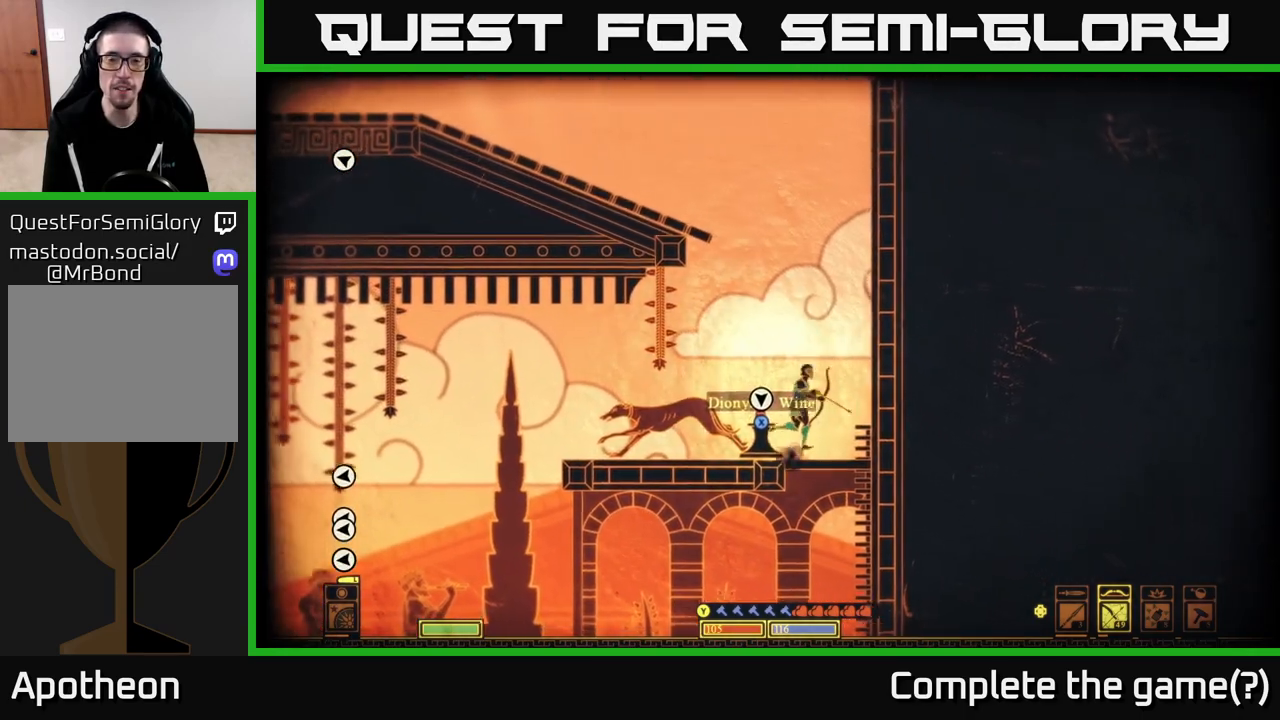
{"buttons": [], "left_stick": "left", "right_stick": "center", "events": [[17, "A", "down"], [383, "A", "up"], [450, "left_stick", "left"]]}
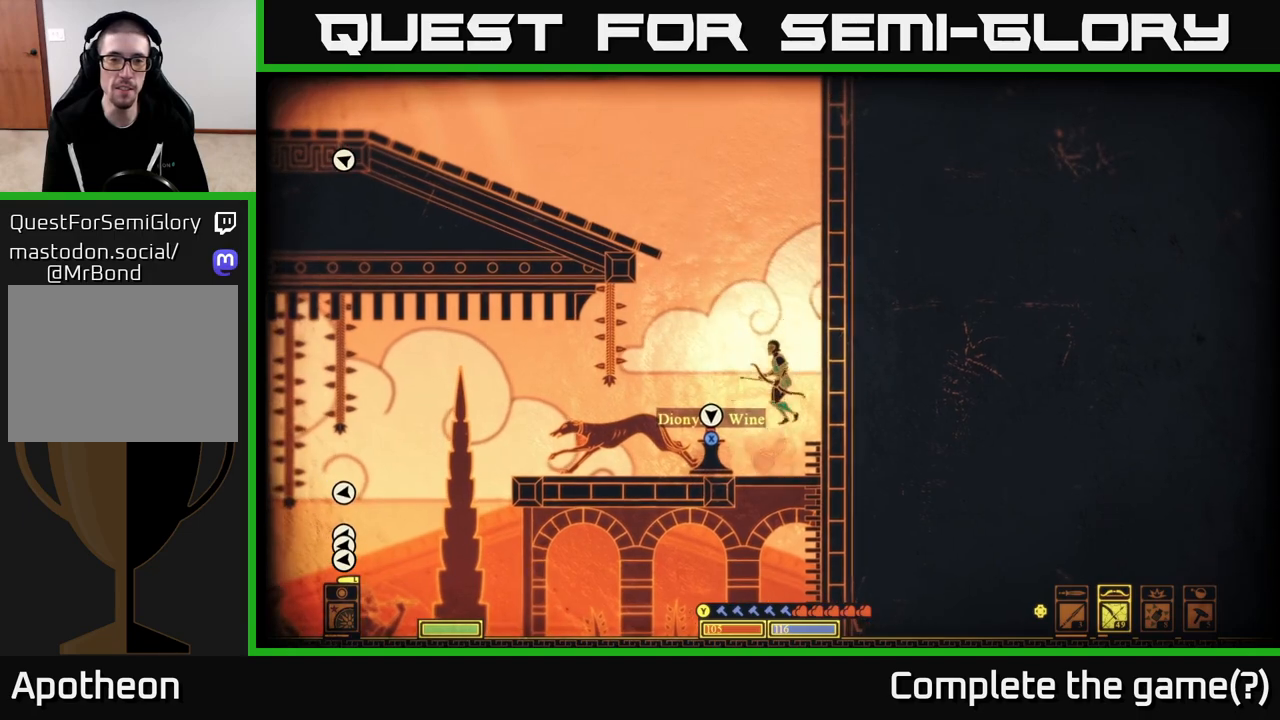
{"buttons": ["A"], "left_stick": "left", "right_stick": "center", "events": [[200, "A", "down"]]}
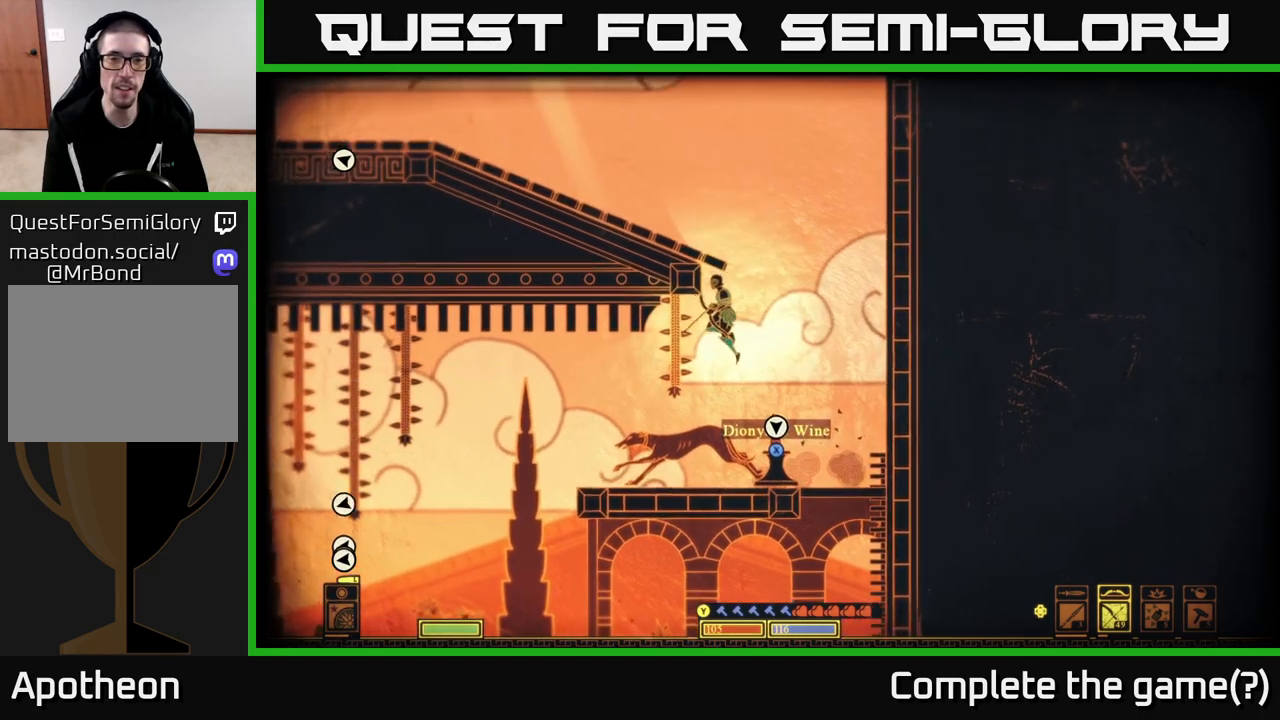
{"buttons": [], "left_stick": "right", "right_stick": "center", "events": [[150, "A", "up"], [217, "A", "down"], [250, "left_stick", "center"], [350, "left_stick", "left"], [467, "A", "up"], [467, "left_stick", "right"]]}
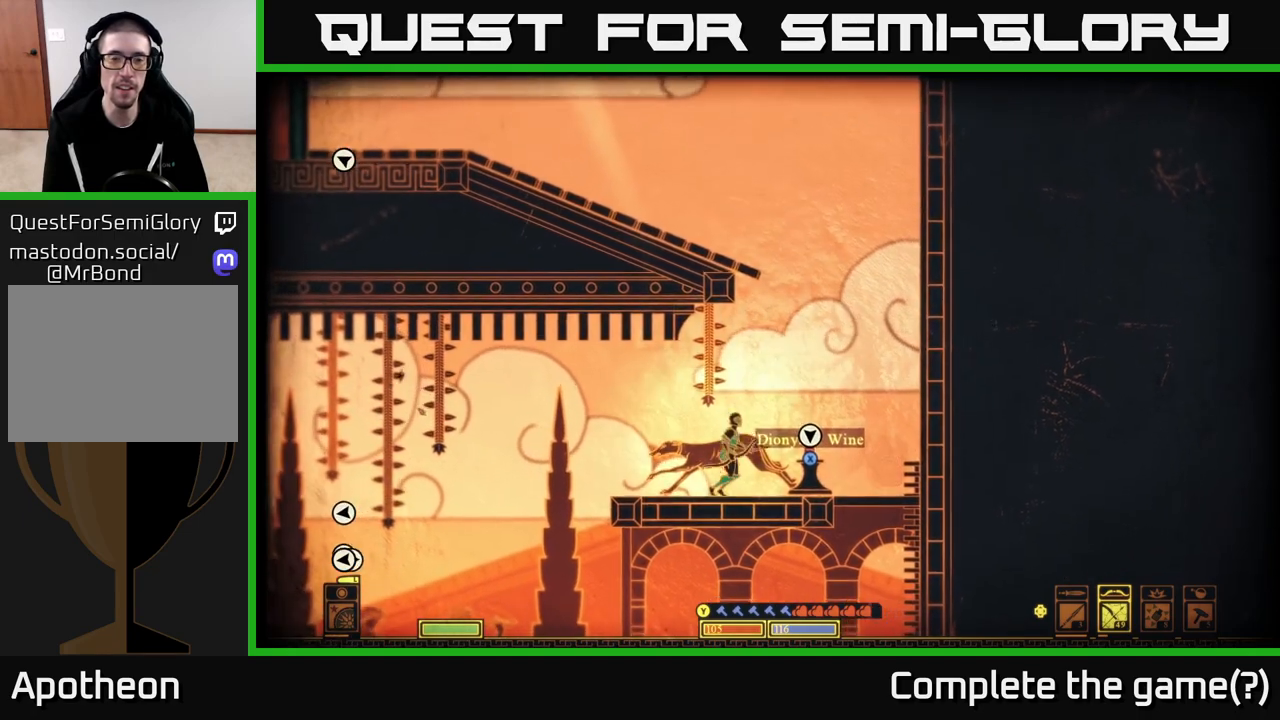
{"buttons": [], "left_stick": "right", "right_stick": "center", "events": []}
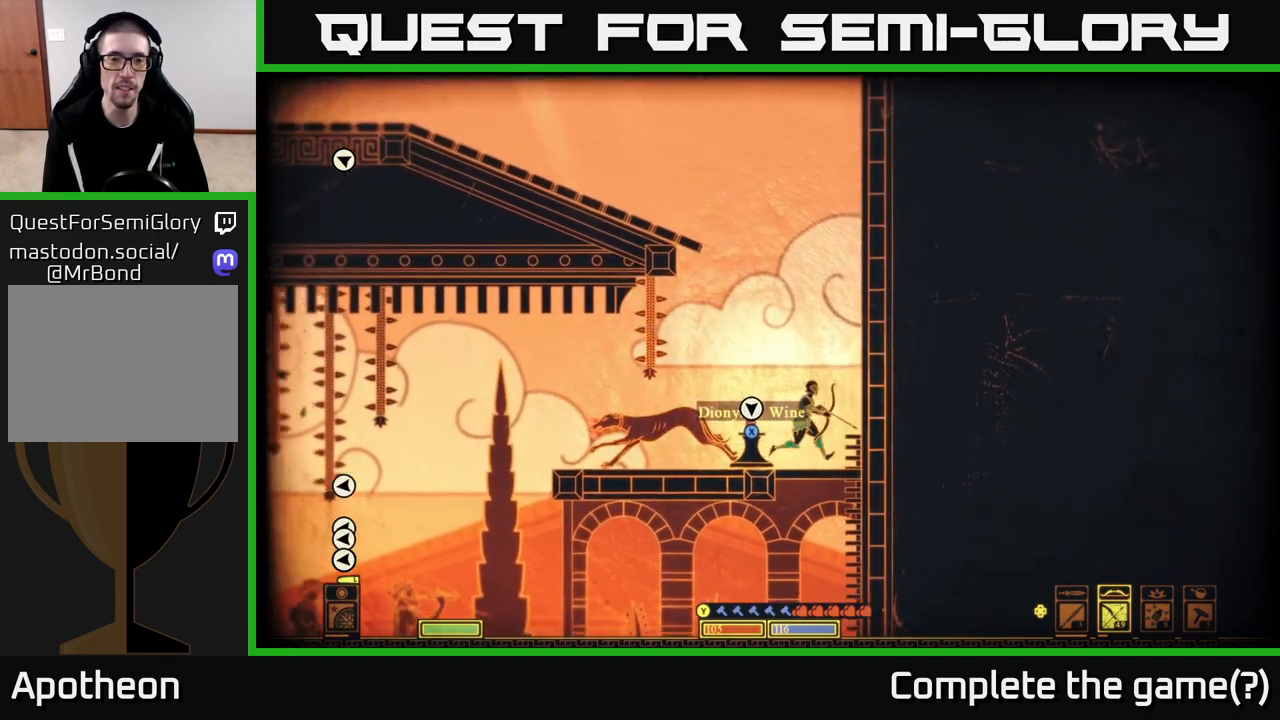
{"buttons": ["A"], "left_stick": "left", "right_stick": "center", "events": [[183, "left_stick", "left"], [383, "A", "down"]]}
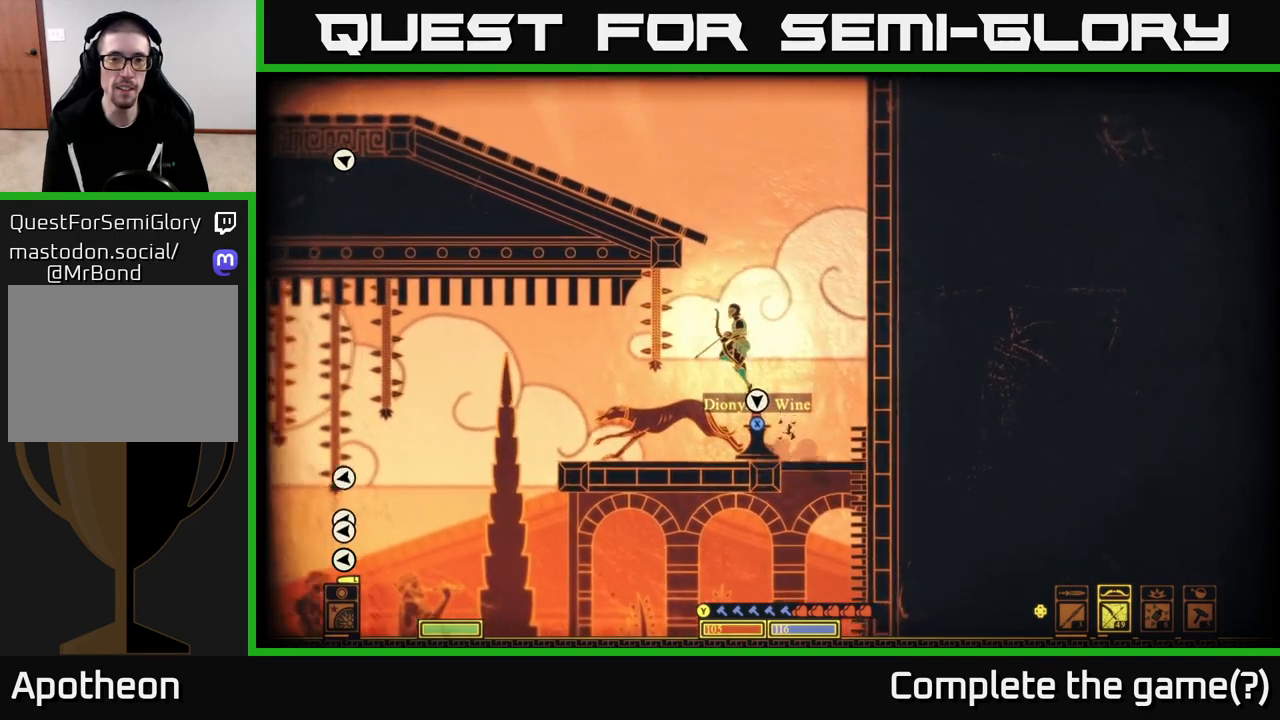
{"buttons": [], "left_stick": "right", "right_stick": "center", "events": [[350, "A", "up"], [383, "left_stick", "right"]]}
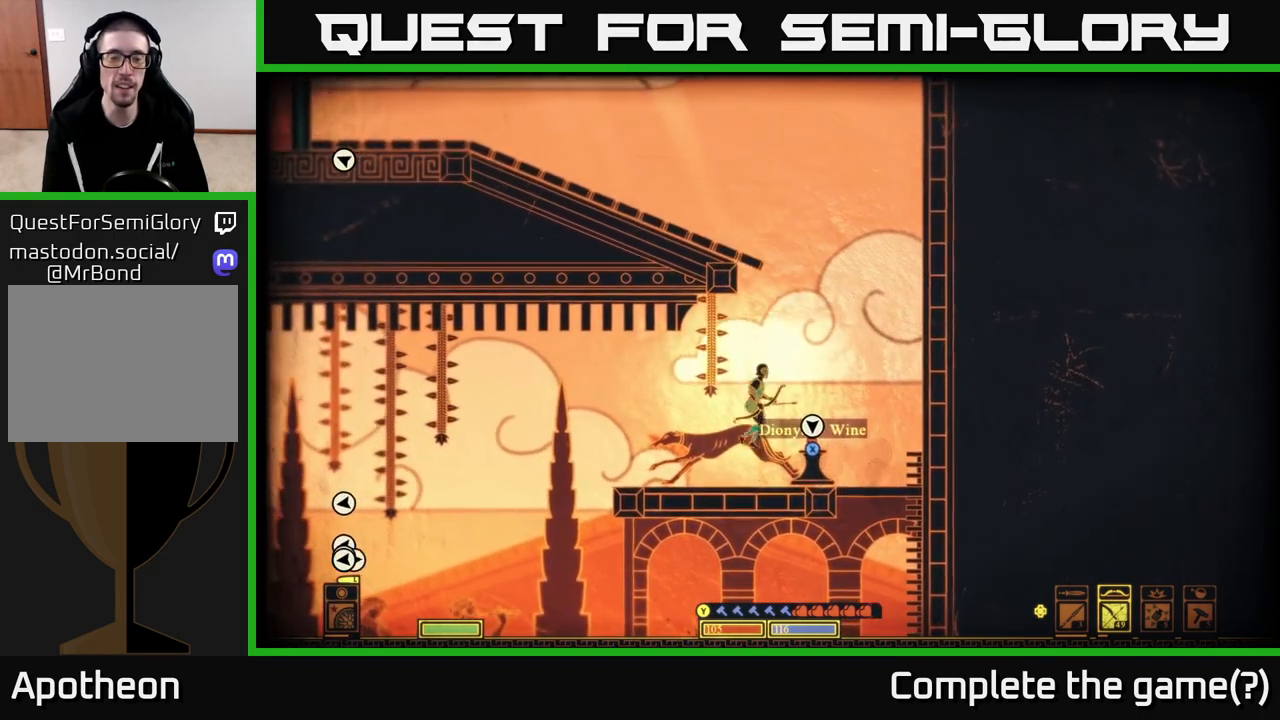
{"buttons": ["A"], "left_stick": "left", "right_stick": "center", "events": [[383, "left_stick", "left"], [450, "A", "down"]]}
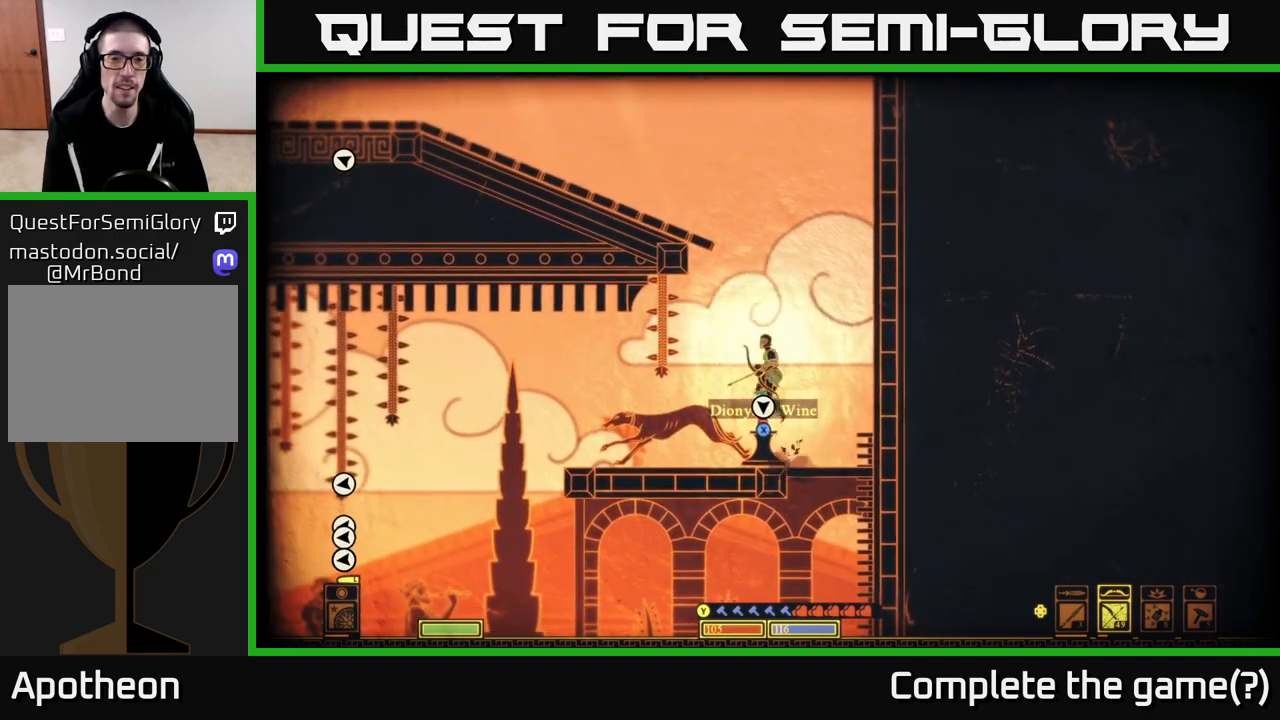
{"buttons": ["A"], "left_stick": "left", "right_stick": "center", "events": [[217, "left_stick", "center"], [333, "left_stick", "left"], [417, "A", "up"], [483, "A", "down"]]}
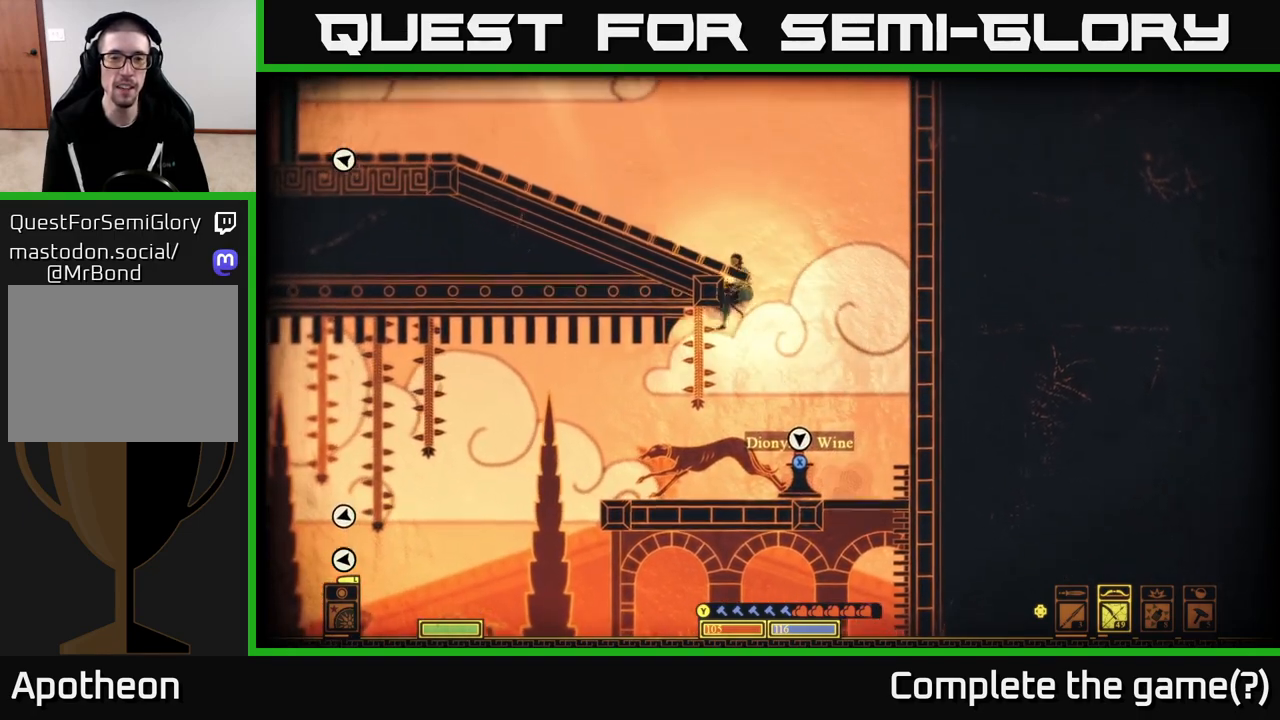
{"buttons": ["A"], "left_stick": "left", "right_stick": "center", "events": [[350, "A", "up"], [400, "A", "down"]]}
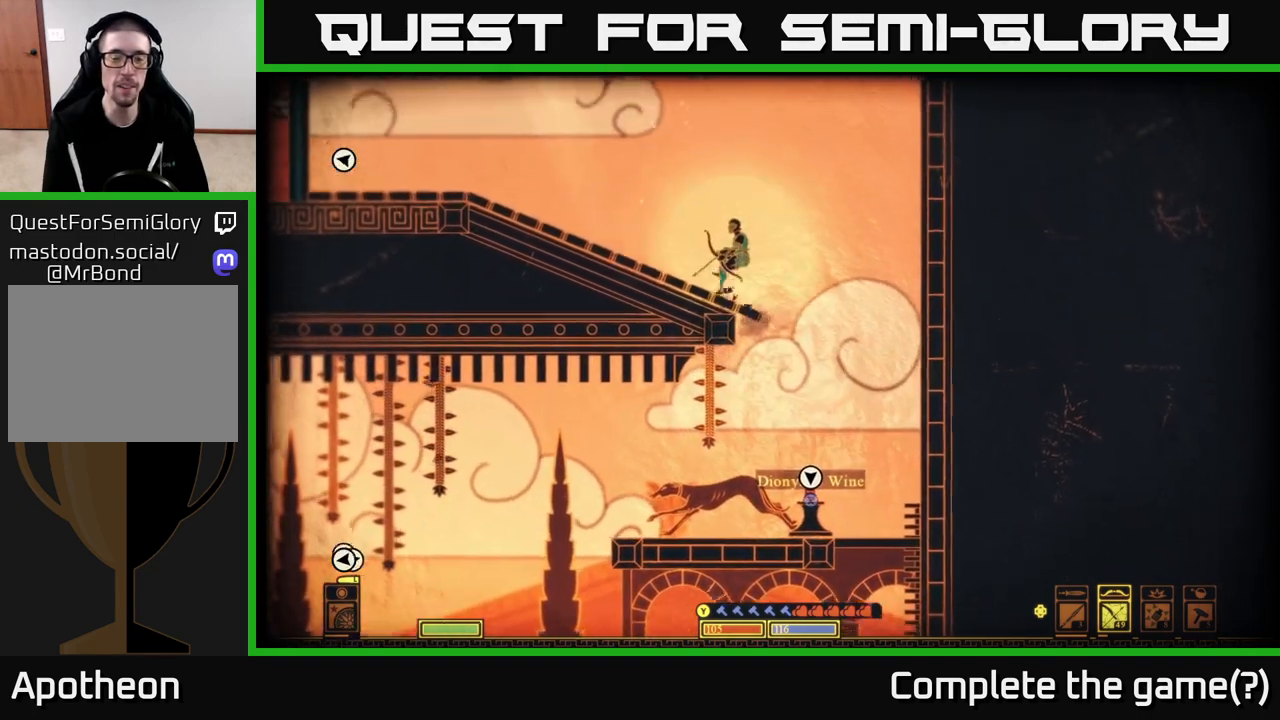
{"buttons": [], "left_stick": "left", "right_stick": "center", "events": [[50, "A", "up"], [133, "A", "down"], [350, "A", "up"]]}
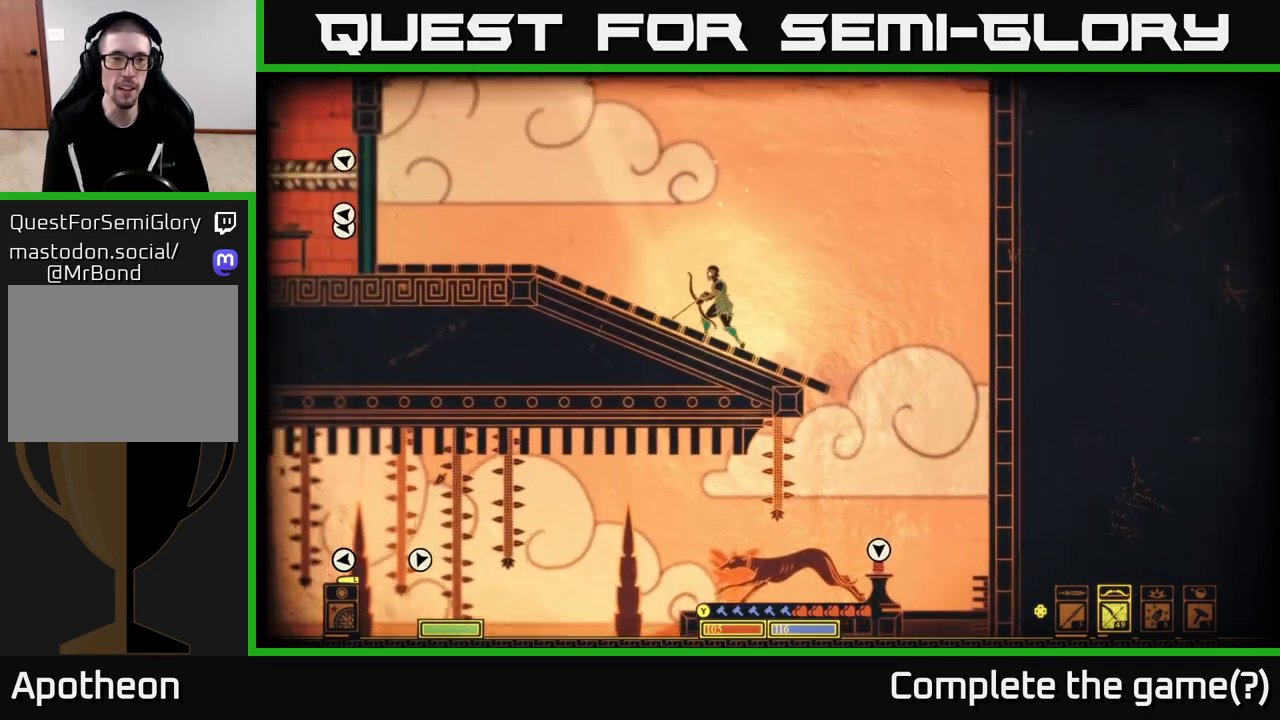
{"buttons": ["A"], "left_stick": "left", "right_stick": "center", "events": [[267, "A", "down"]]}
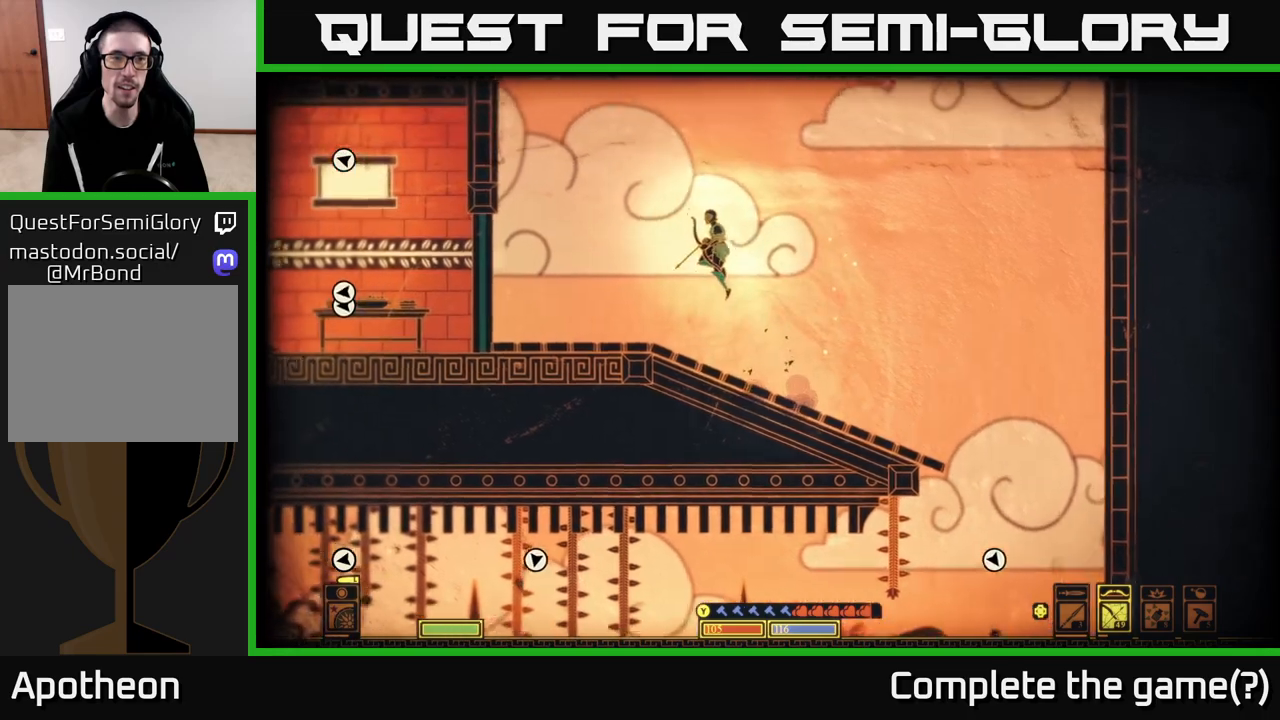
{"buttons": [], "left_stick": "left", "right_stick": "center", "events": [[150, "A", "up"]]}
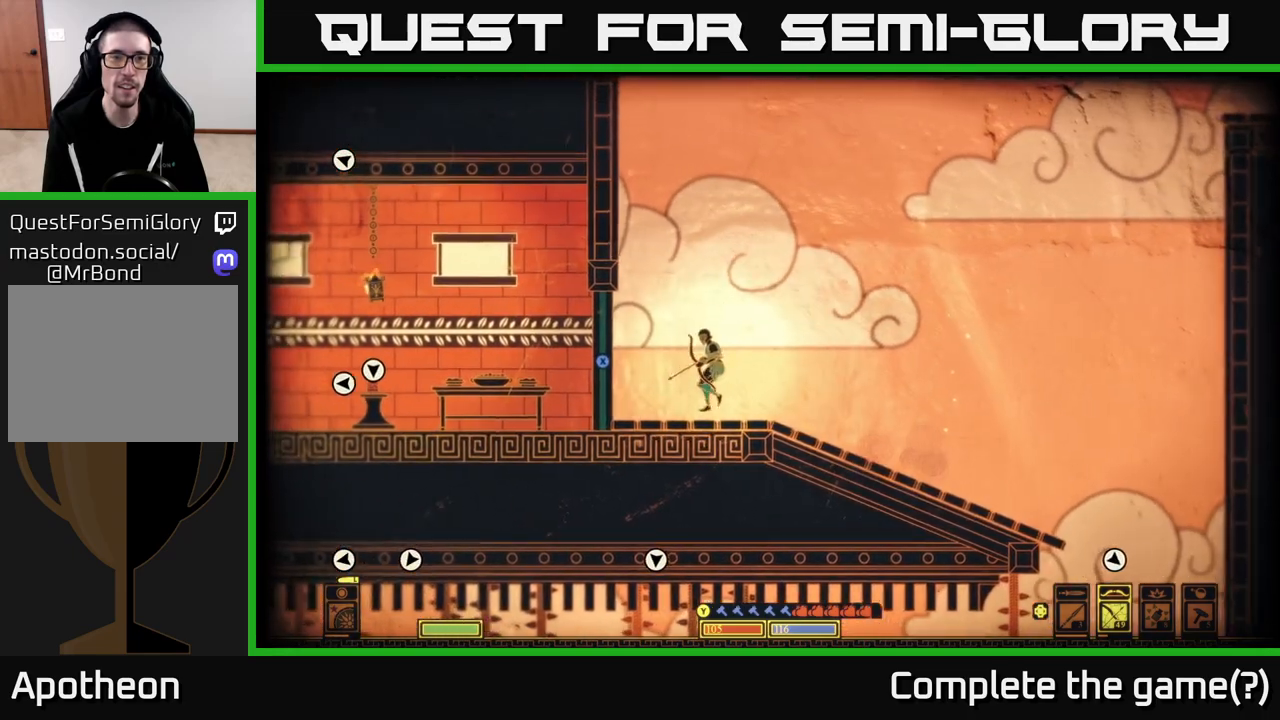
{"buttons": ["SELECT"], "left_stick": "center", "right_stick": "center", "events": [[117, "left_stick", "center"], [317, "SELECT", "down"]]}
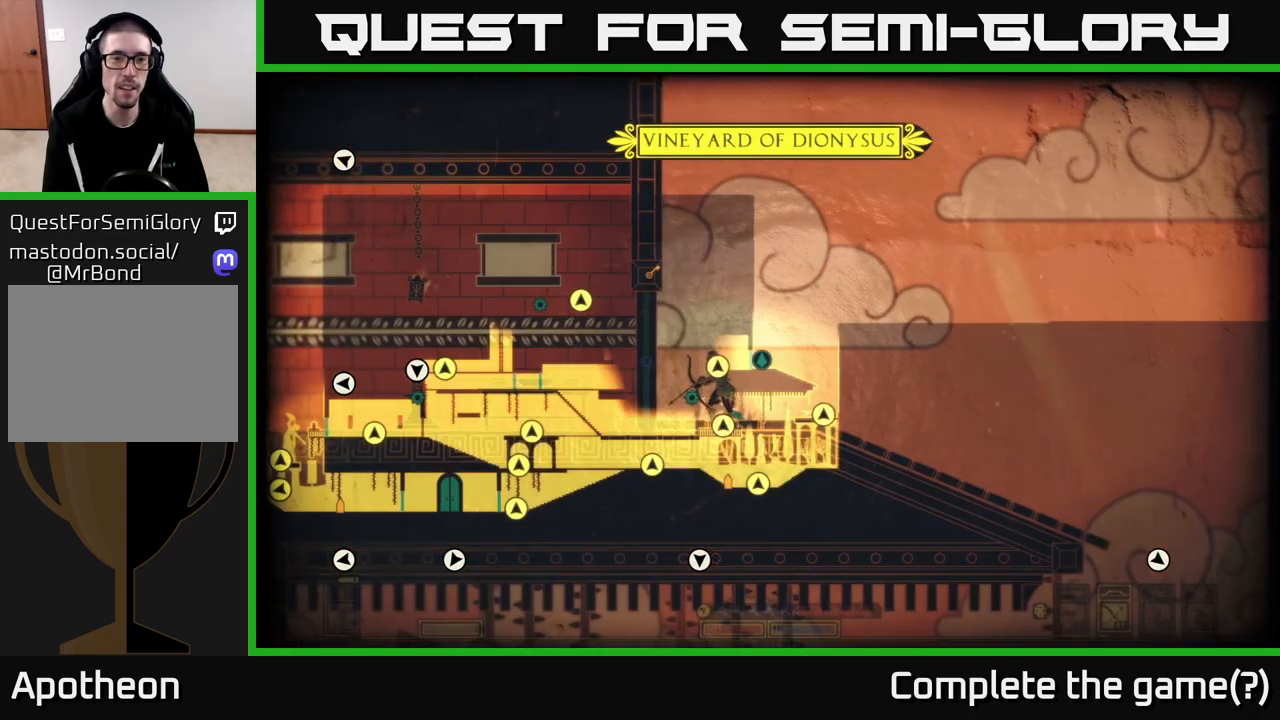
{"buttons": [], "left_stick": "center", "right_stick": "center", "events": [[17, "SELECT", "up"]]}
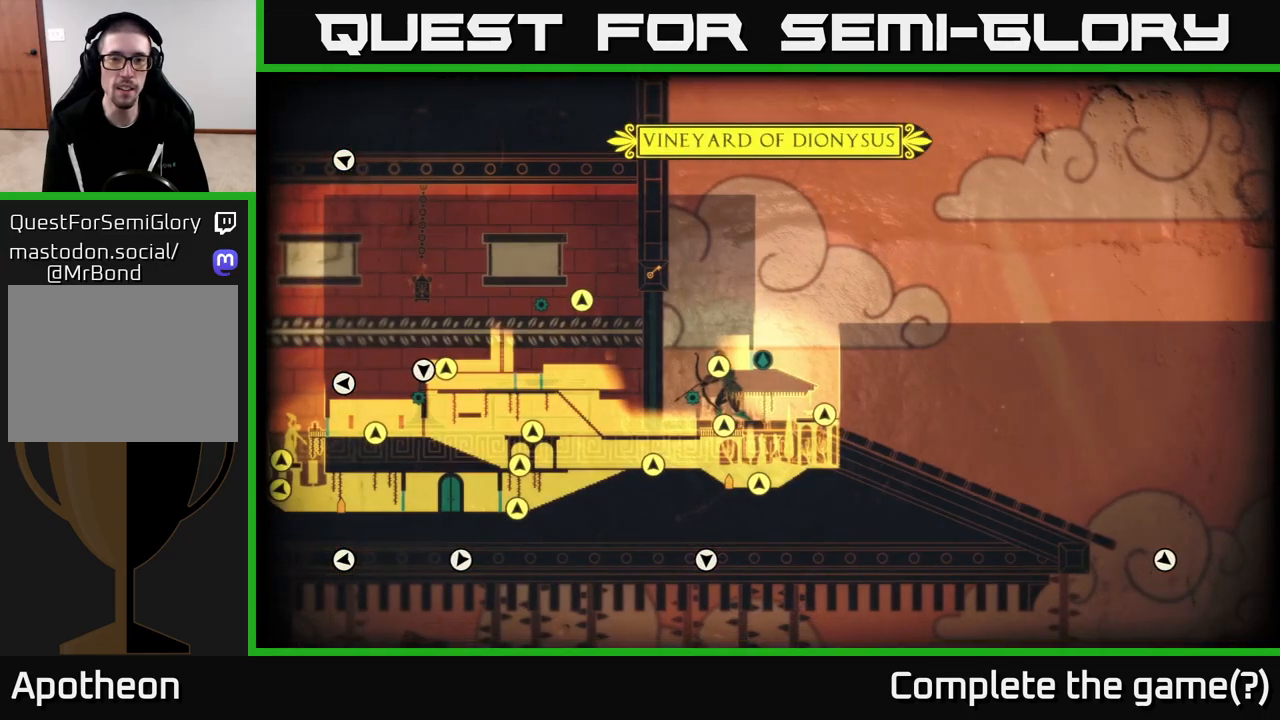
{"buttons": ["SELECT"], "left_stick": "center", "right_stick": "center", "events": [[100, "left_stick", "left"], [317, "left_stick", "center"], [483, "SELECT", "down"]]}
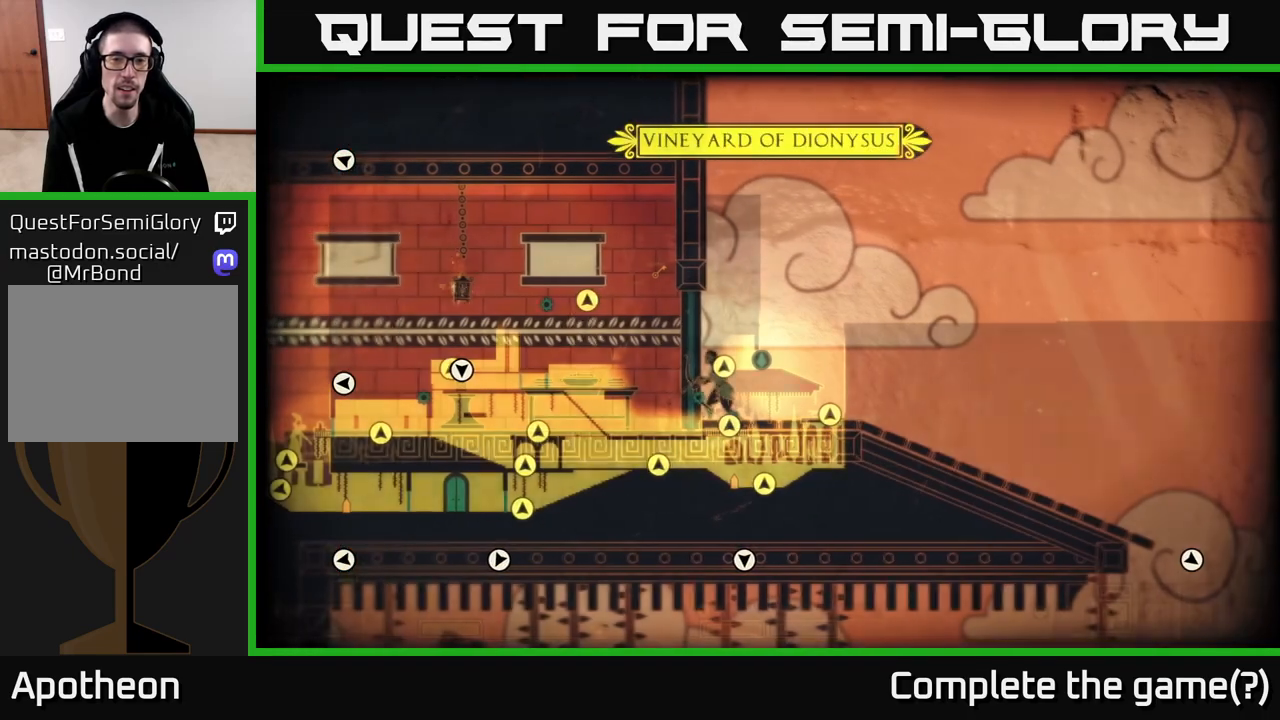
{"buttons": ["X"], "left_stick": "center", "right_stick": "center", "events": [[83, "SELECT", "up"], [100, "left_stick", "left"], [250, "X", "down"], [333, "left_stick", "center"]]}
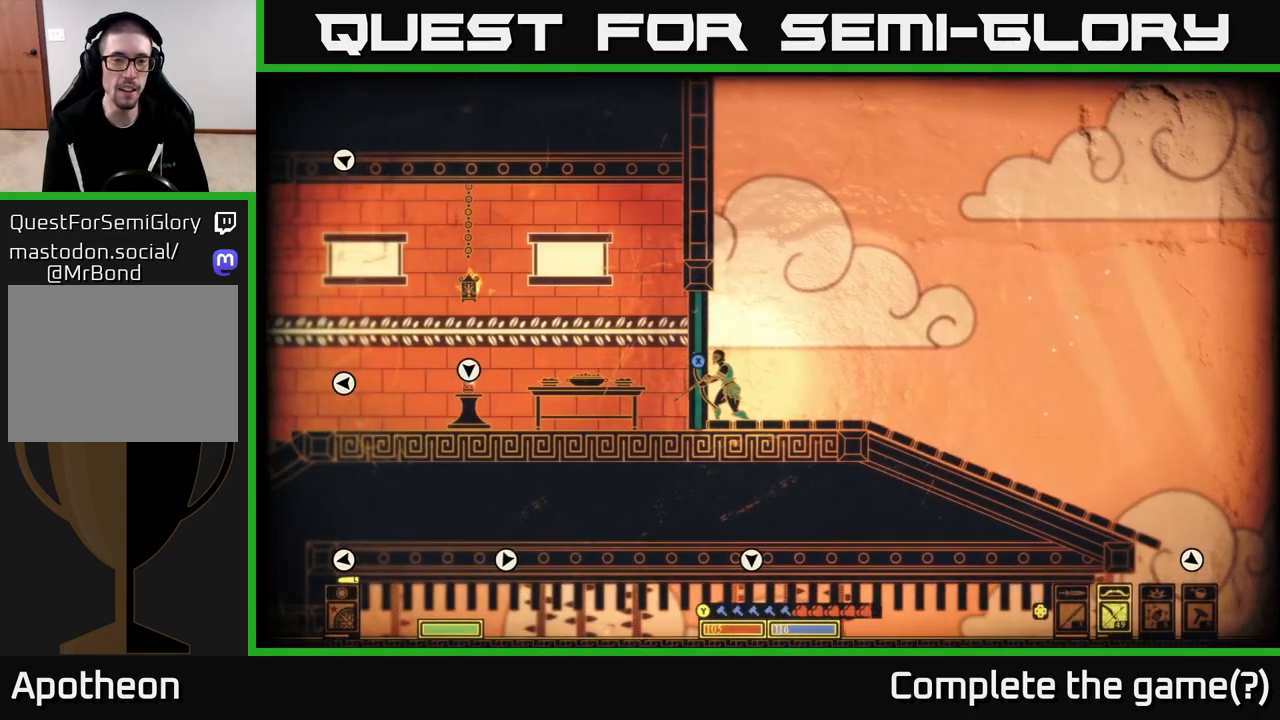
{"buttons": [], "left_stick": "left", "right_stick": "center", "events": [[400, "left_stick", "left"], [467, "X", "up"]]}